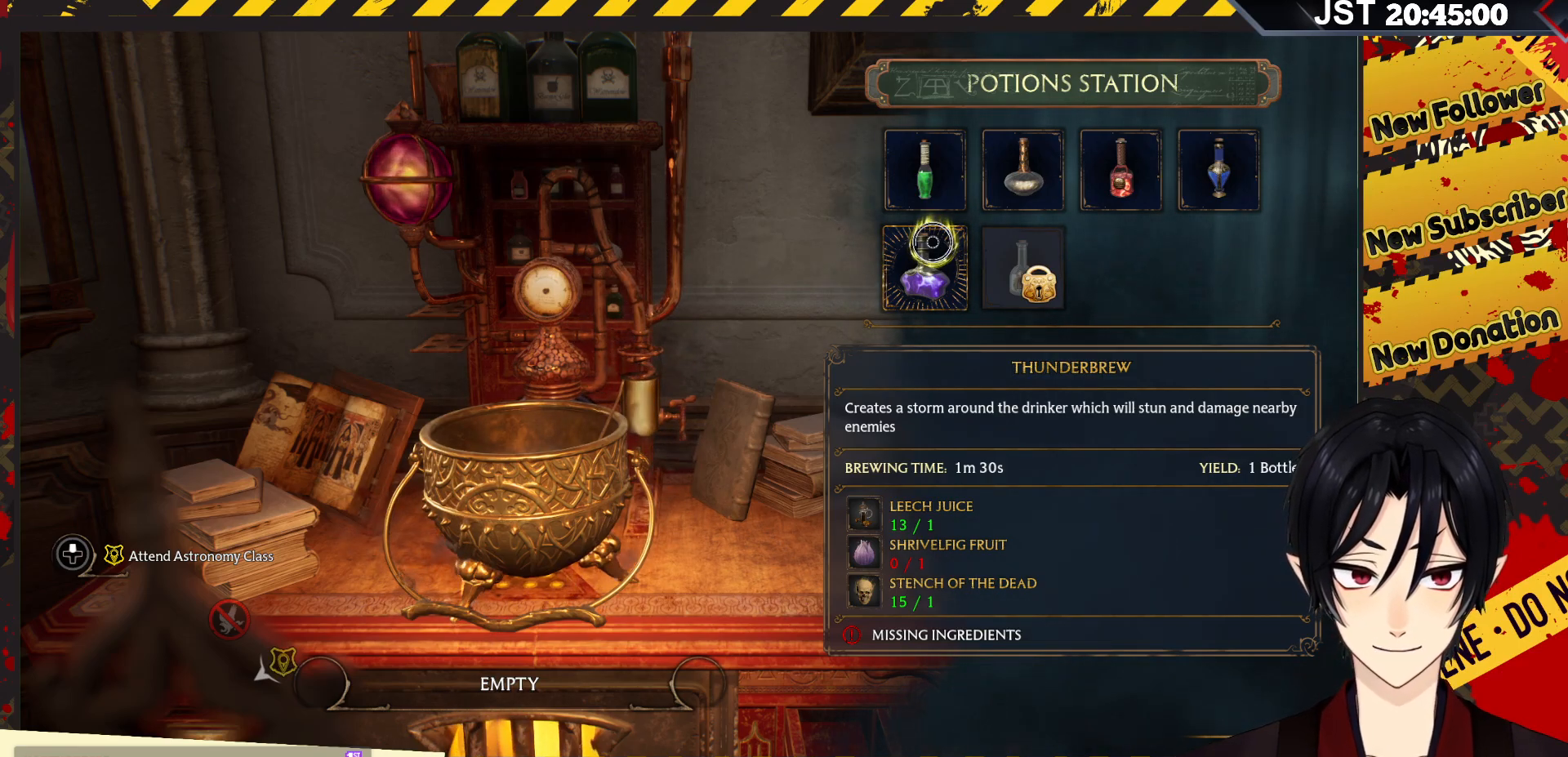
Gameplay with a controller (Xbox layout); each line is a JSON object with the inputs held at the frame after it. "events" lists button and stick changes between this image and that frame as [ms after this image, input, new state], when the widget could be followed in between.
{"buttons": [], "left_stick": "center", "right_stick": "center", "events": [[33, "B", "down"], [200, "B", "up"]]}
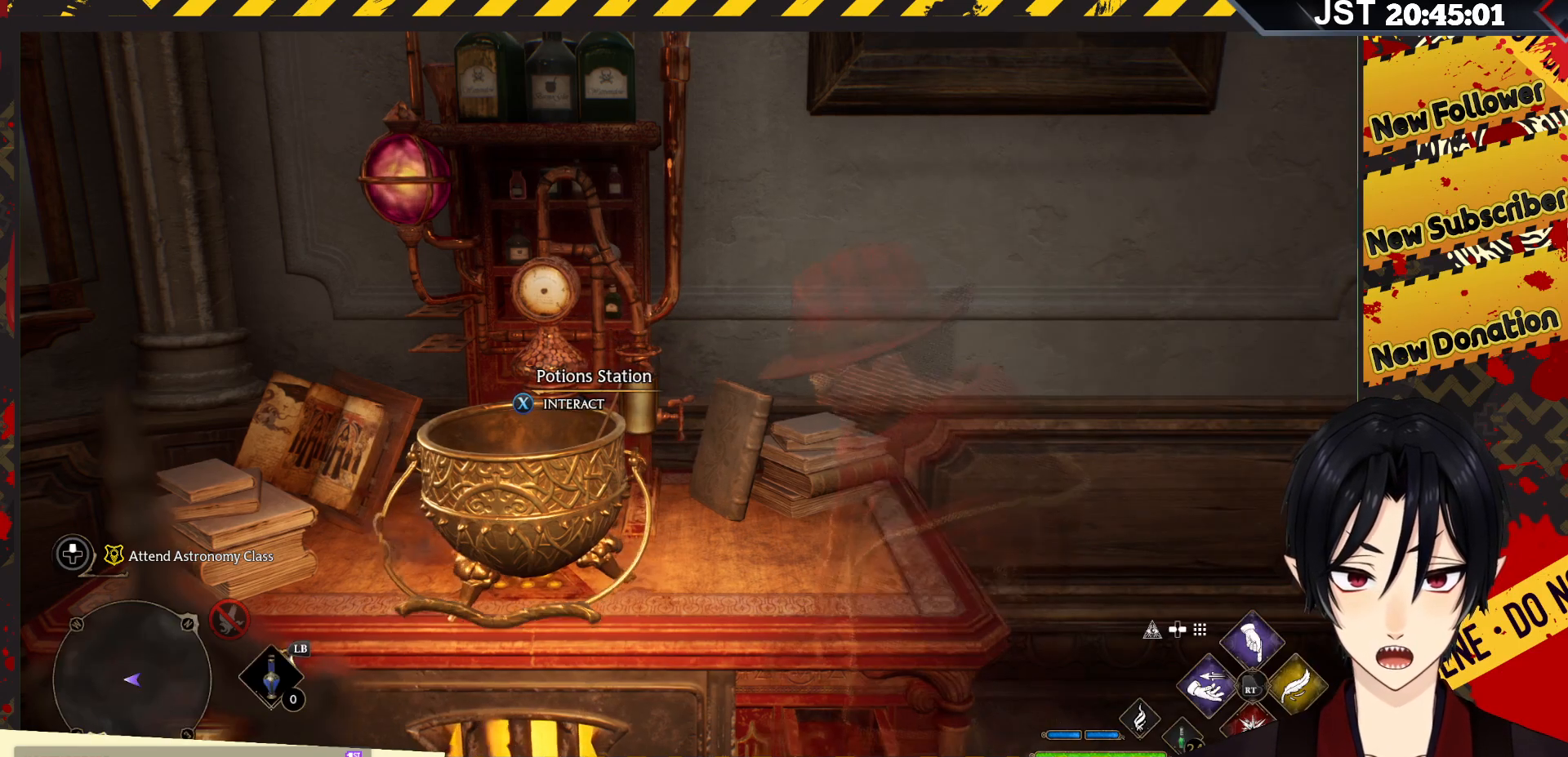
{"buttons": [], "left_stick": "down", "right_stick": "center", "events": [[33, "left_stick", "down"]]}
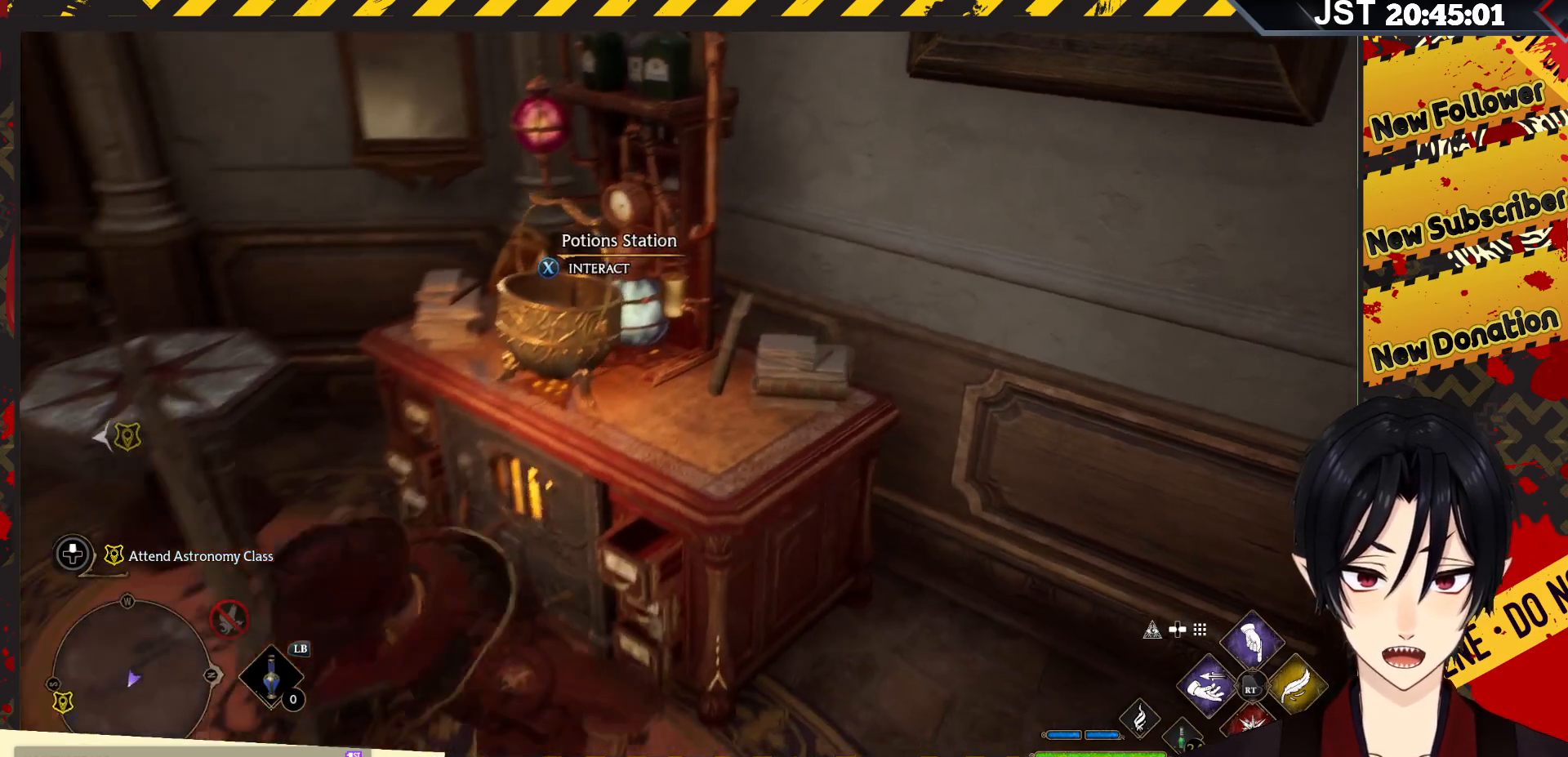
{"buttons": [], "left_stick": "down-left", "right_stick": "center", "events": [[350, "left_stick", "down-left"]]}
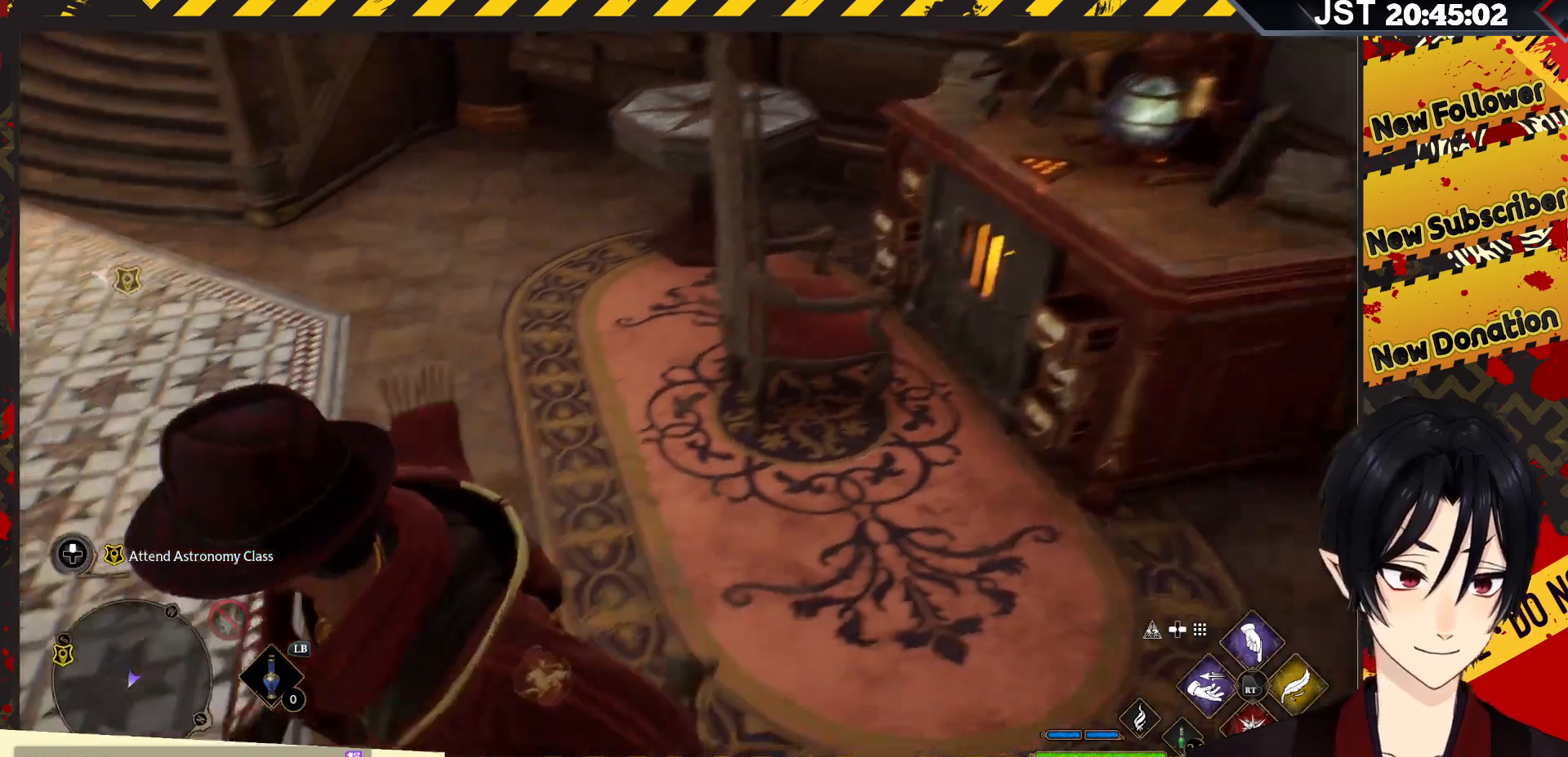
{"buttons": [], "left_stick": "up-left", "right_stick": "center", "events": [[50, "left_stick", "left"], [150, "left_stick", "up-left"]]}
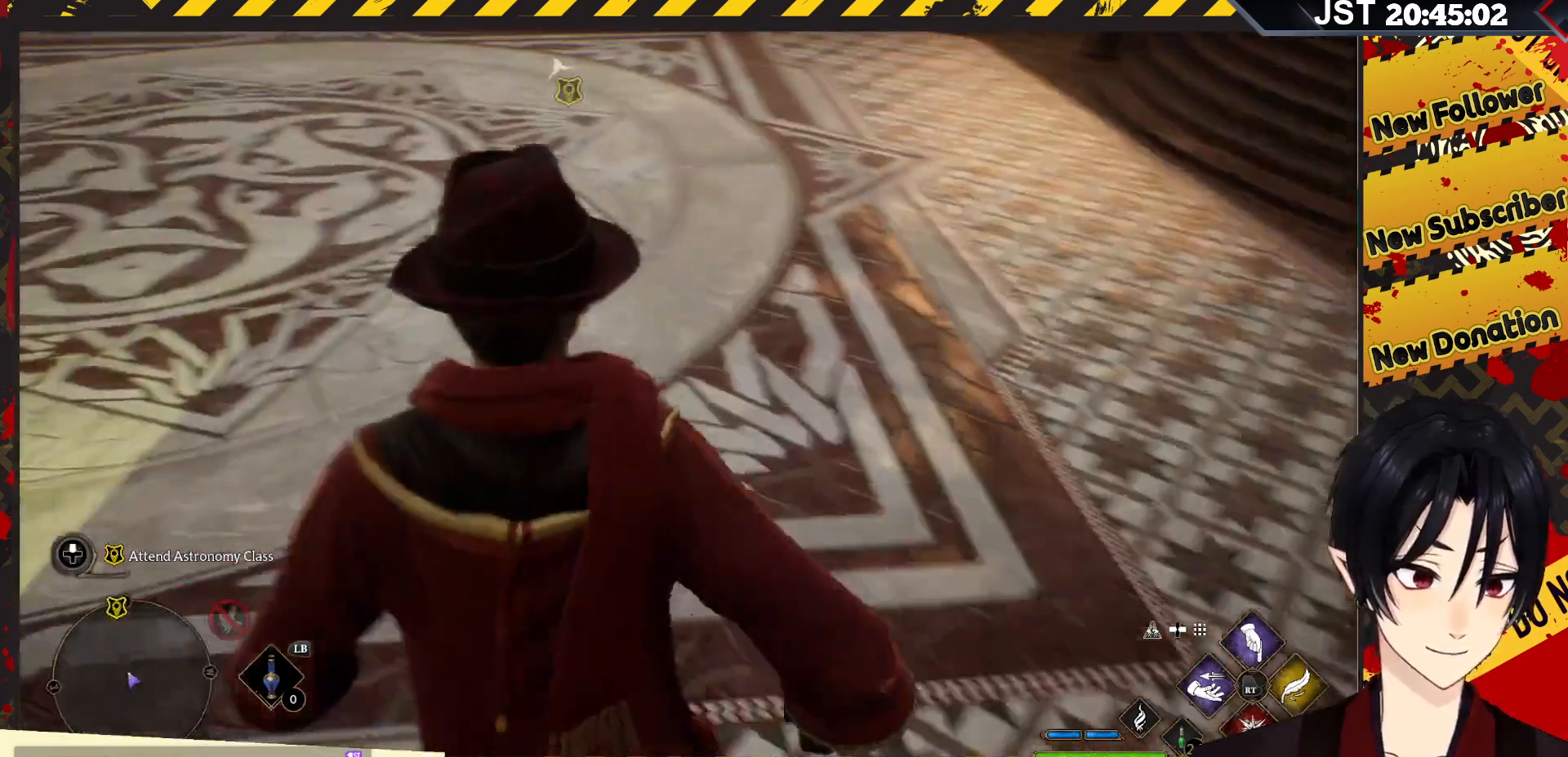
{"buttons": [], "left_stick": "up", "right_stick": "up-right", "events": [[317, "left_stick", "up"], [317, "right_stick", "up-right"]]}
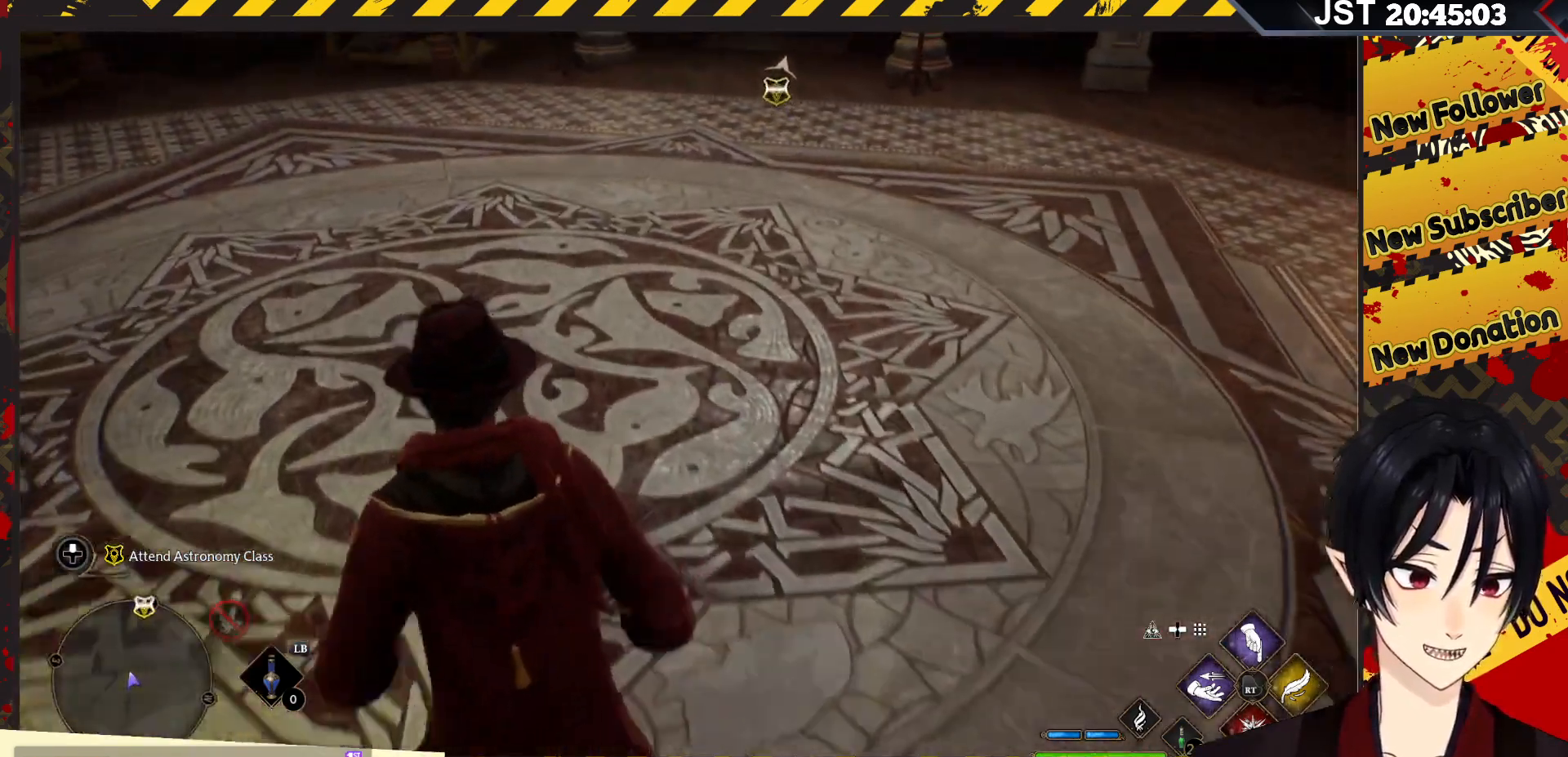
{"buttons": [], "left_stick": "up-right", "right_stick": "right", "events": [[267, "left_stick", "up-right"], [267, "right_stick", "right"]]}
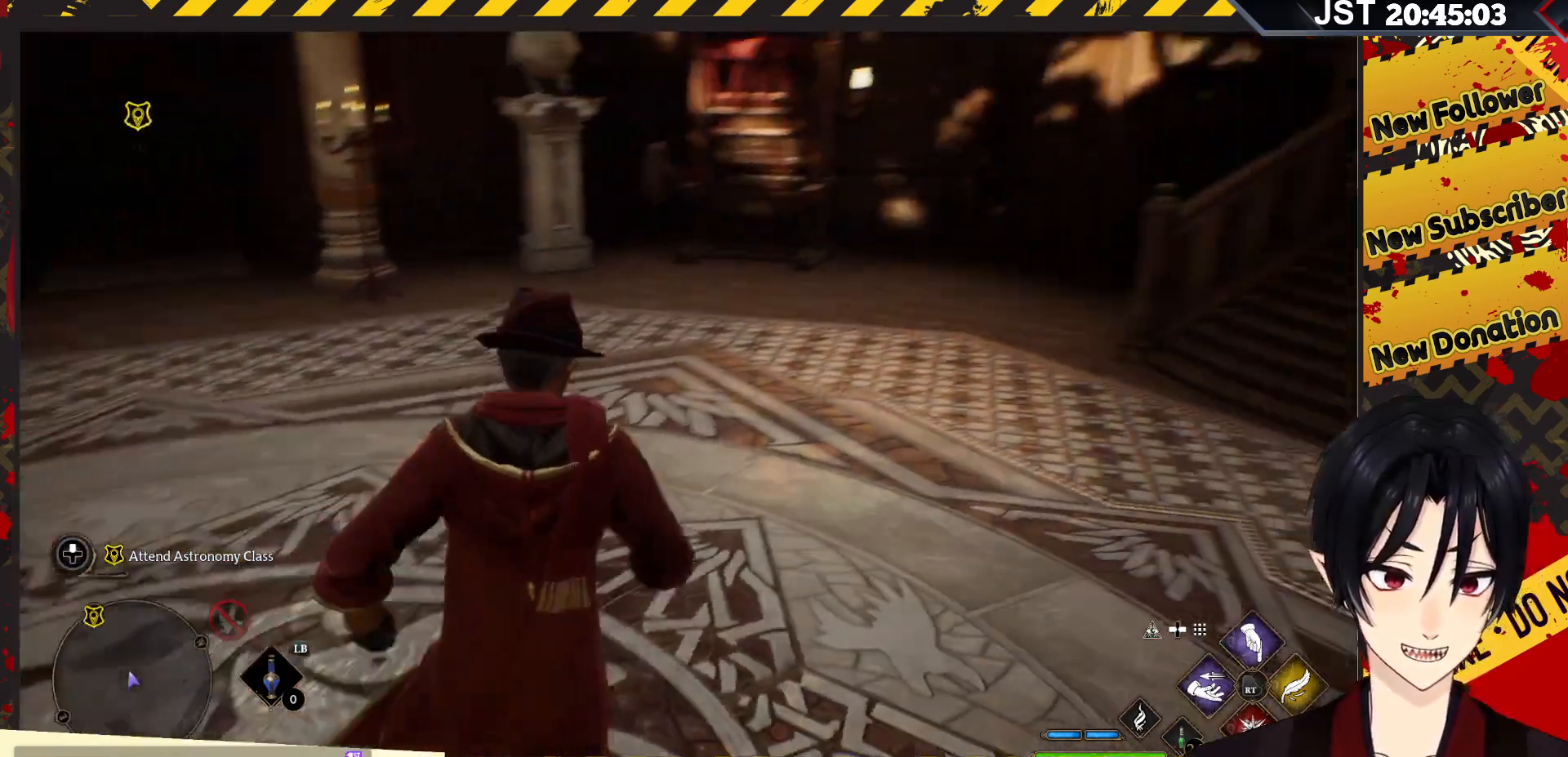
{"buttons": [], "left_stick": "up-right", "right_stick": "center", "events": [[350, "right_stick", "center"]]}
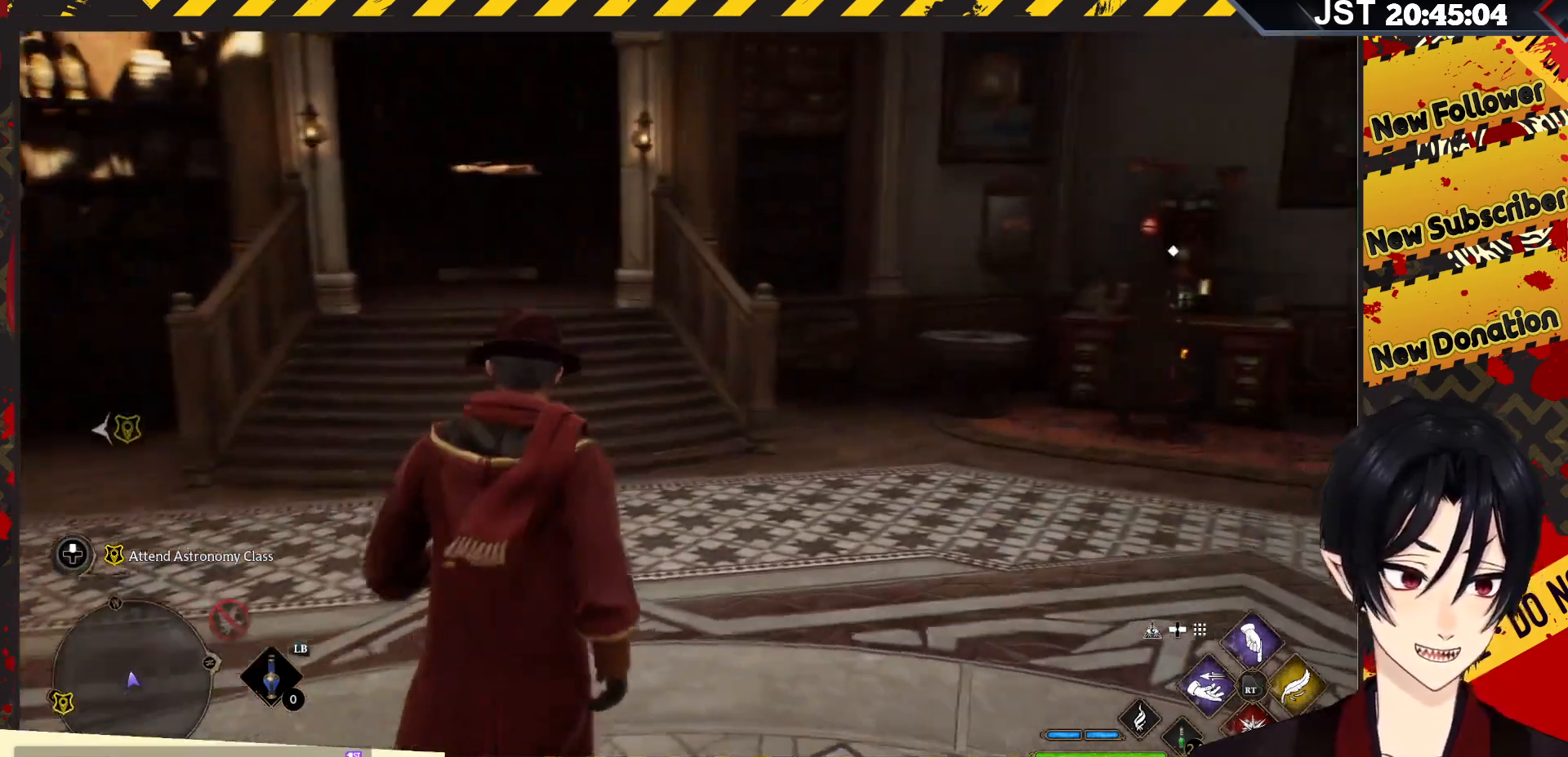
{"buttons": [], "left_stick": "up-right", "right_stick": "center", "events": []}
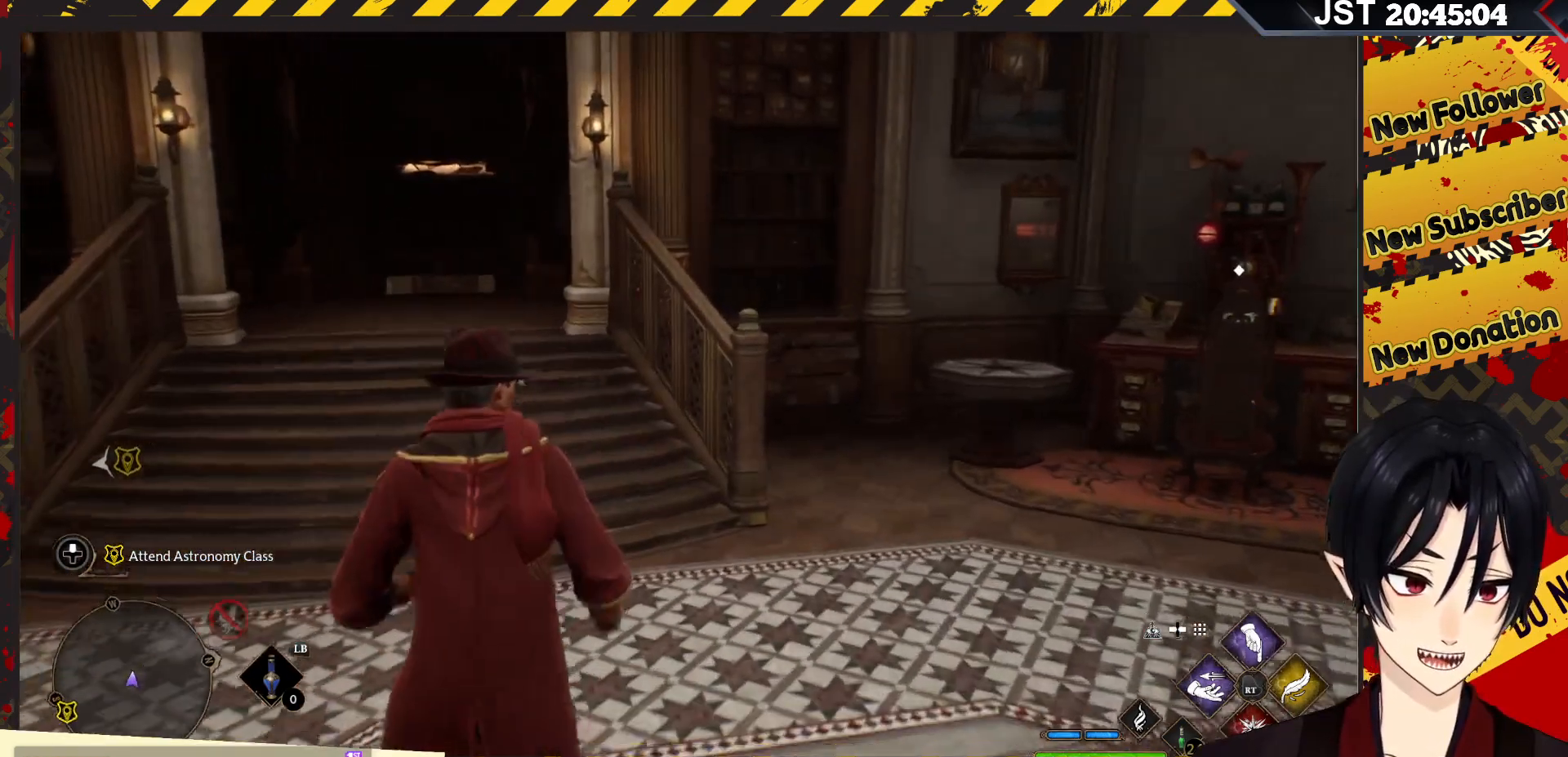
{"buttons": [], "left_stick": "up-right", "right_stick": "center", "events": []}
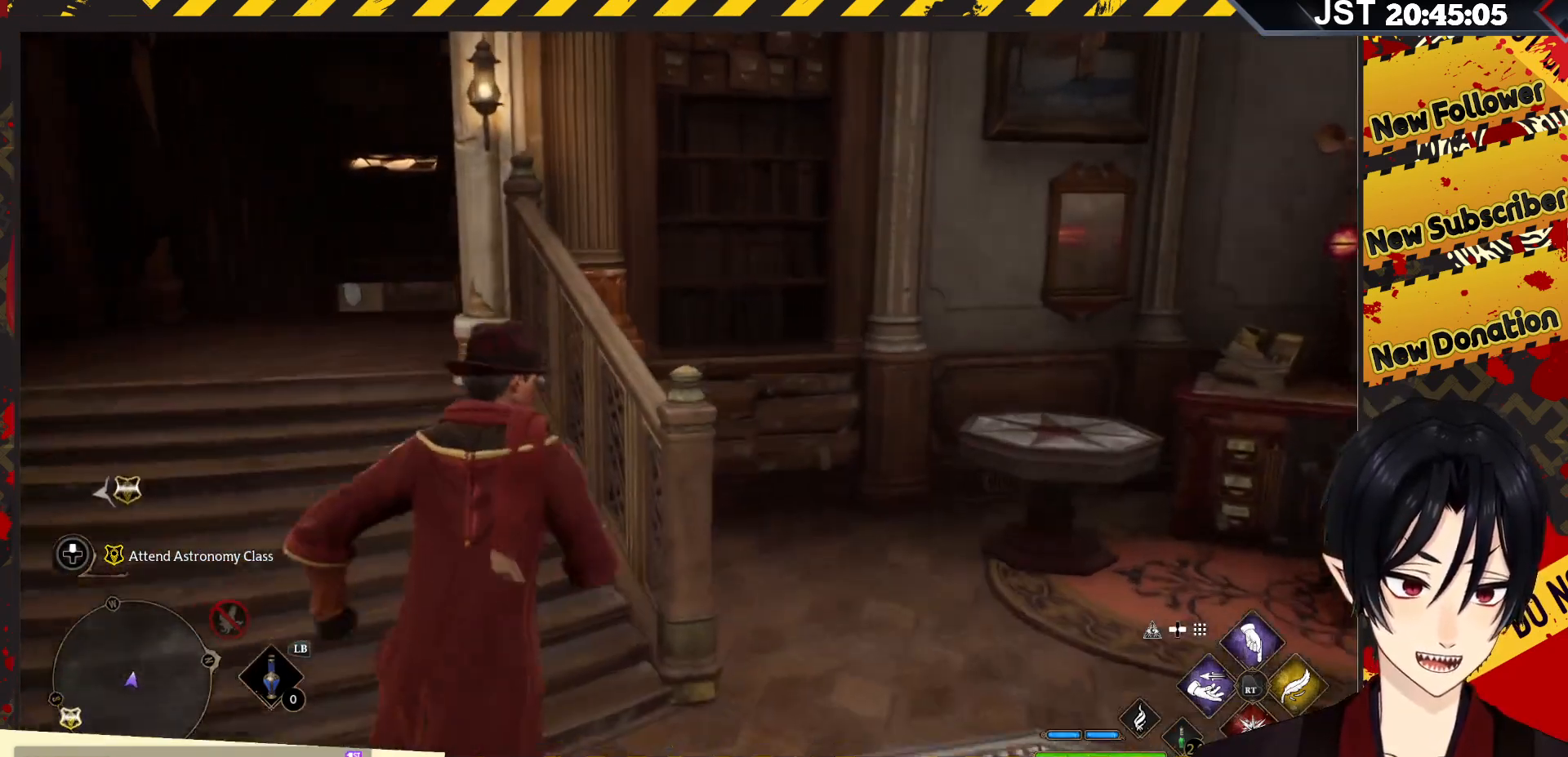
{"buttons": [], "left_stick": "up-right", "right_stick": "center", "events": []}
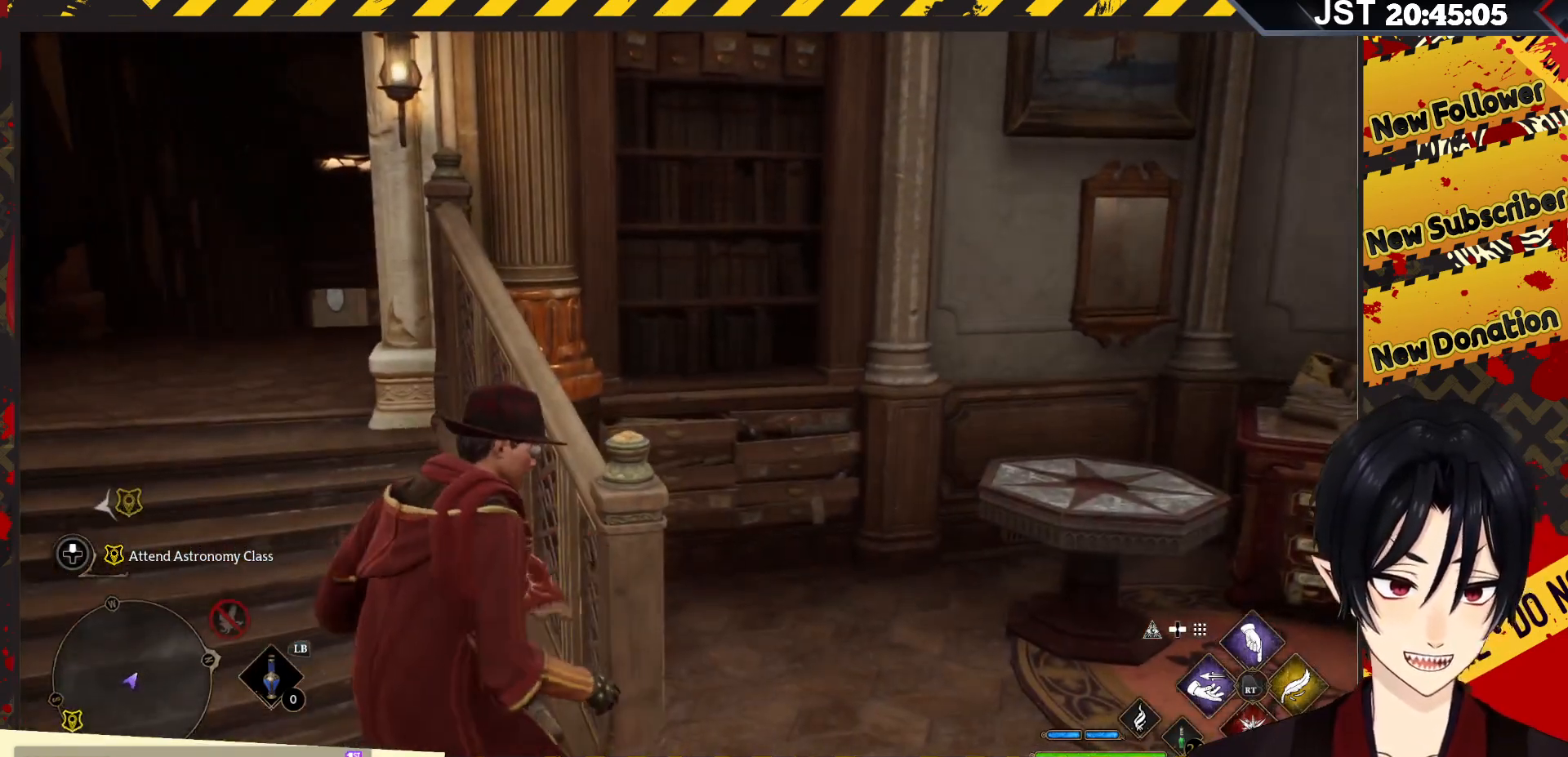
{"buttons": [], "left_stick": "left", "right_stick": "left", "events": [[50, "left_stick", "up-left"], [133, "right_stick", "left"], [167, "left_stick", "left"]]}
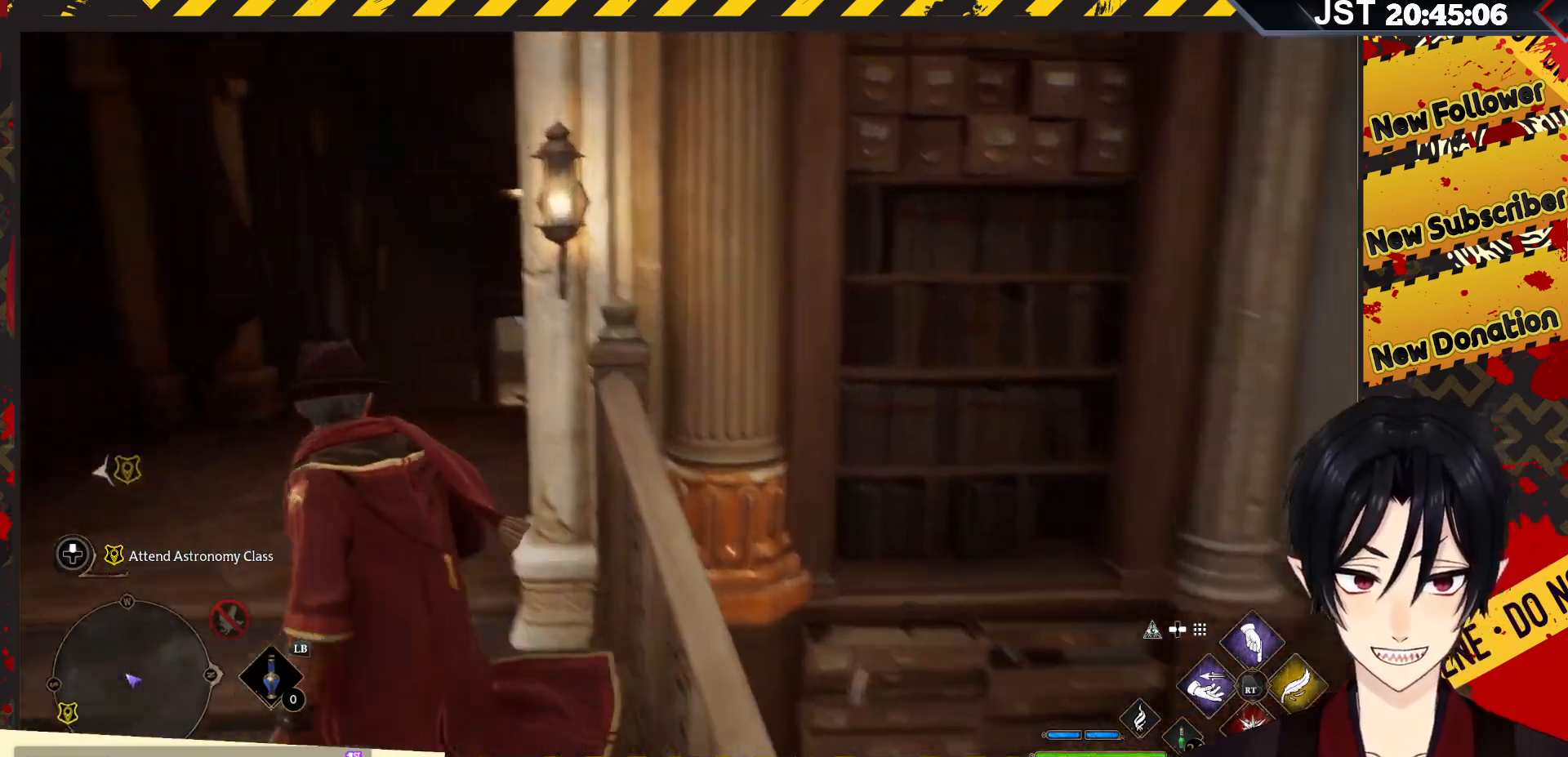
{"buttons": [], "left_stick": "up-right", "right_stick": "center", "events": [[117, "right_stick", "center"], [150, "left_stick", "up"], [400, "left_stick", "up-right"]]}
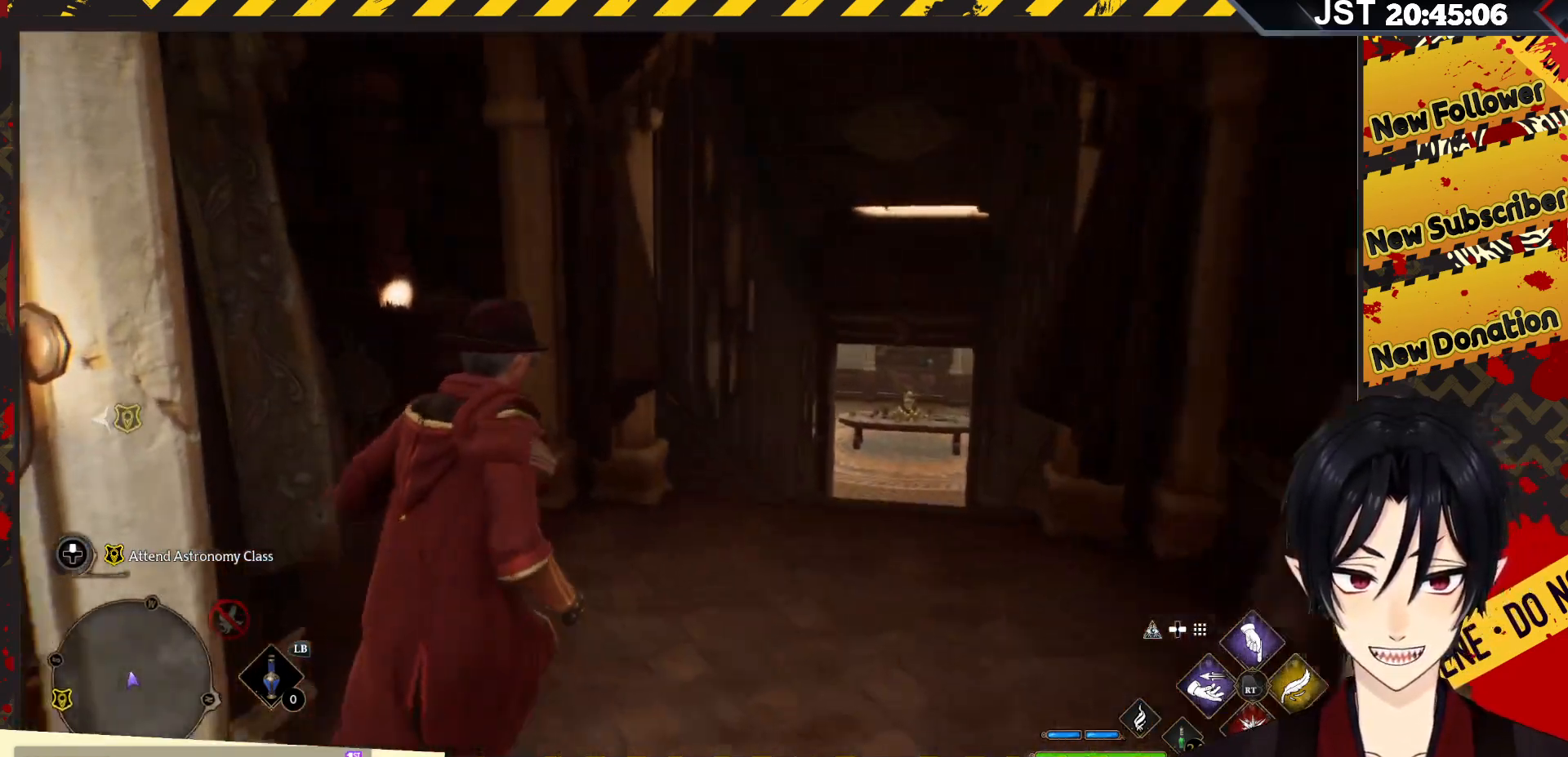
{"buttons": [], "left_stick": "up-right", "right_stick": "center", "events": []}
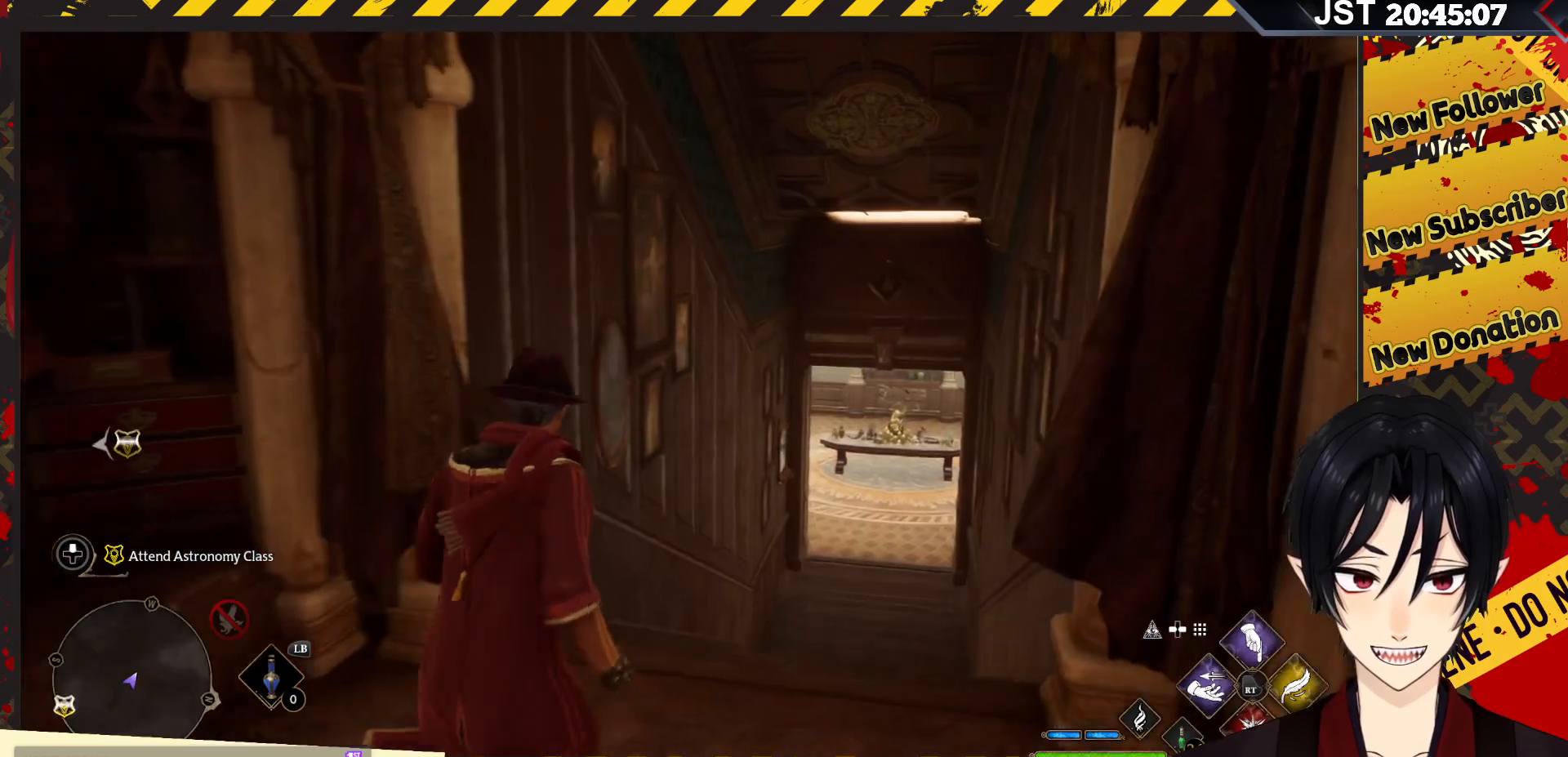
{"buttons": [], "left_stick": "up", "right_stick": "center", "events": [[383, "left_stick", "up"]]}
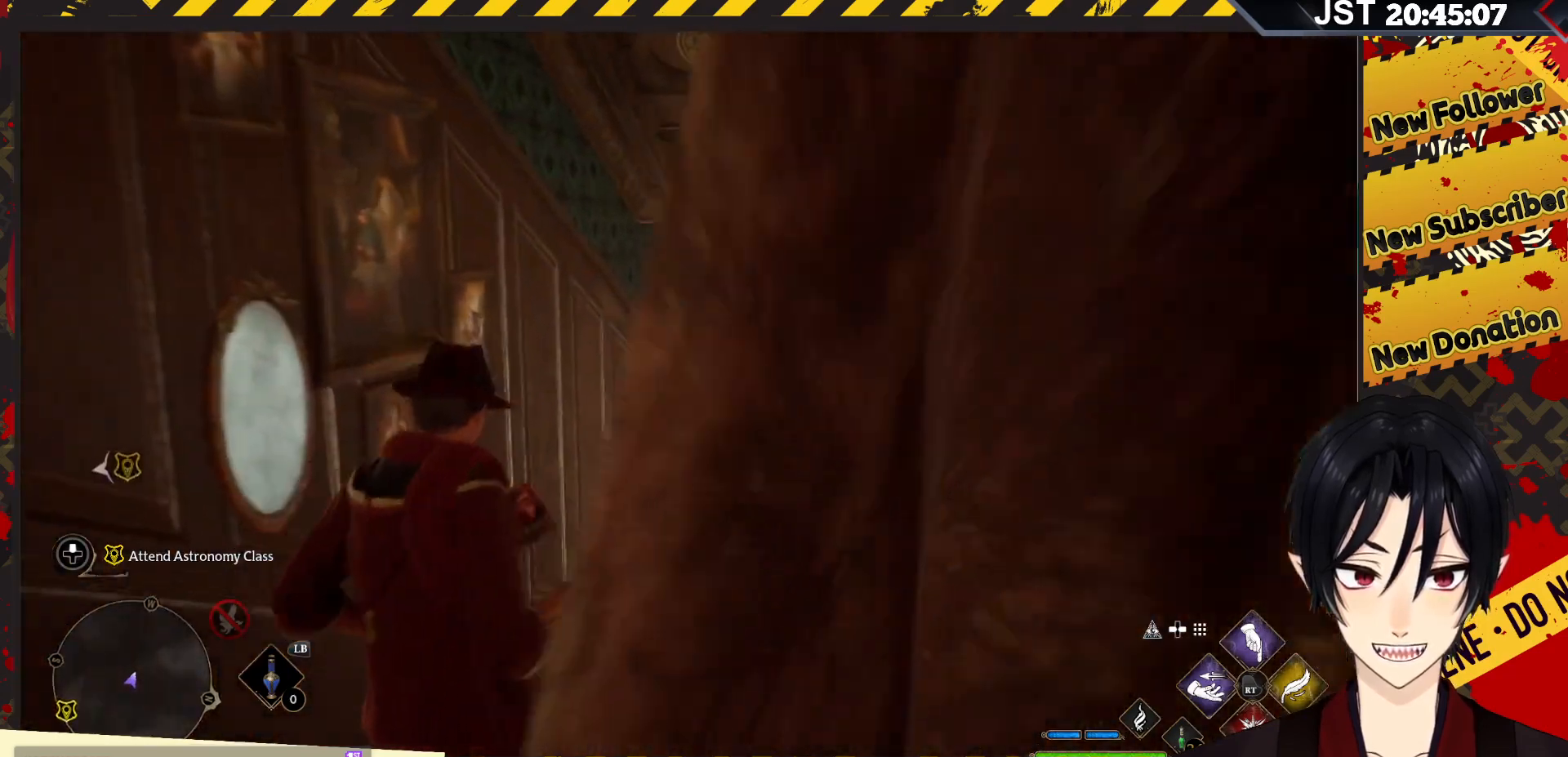
{"buttons": [], "left_stick": "down", "right_stick": "center", "events": [[167, "left_stick", "left"], [250, "left_stick", "down"]]}
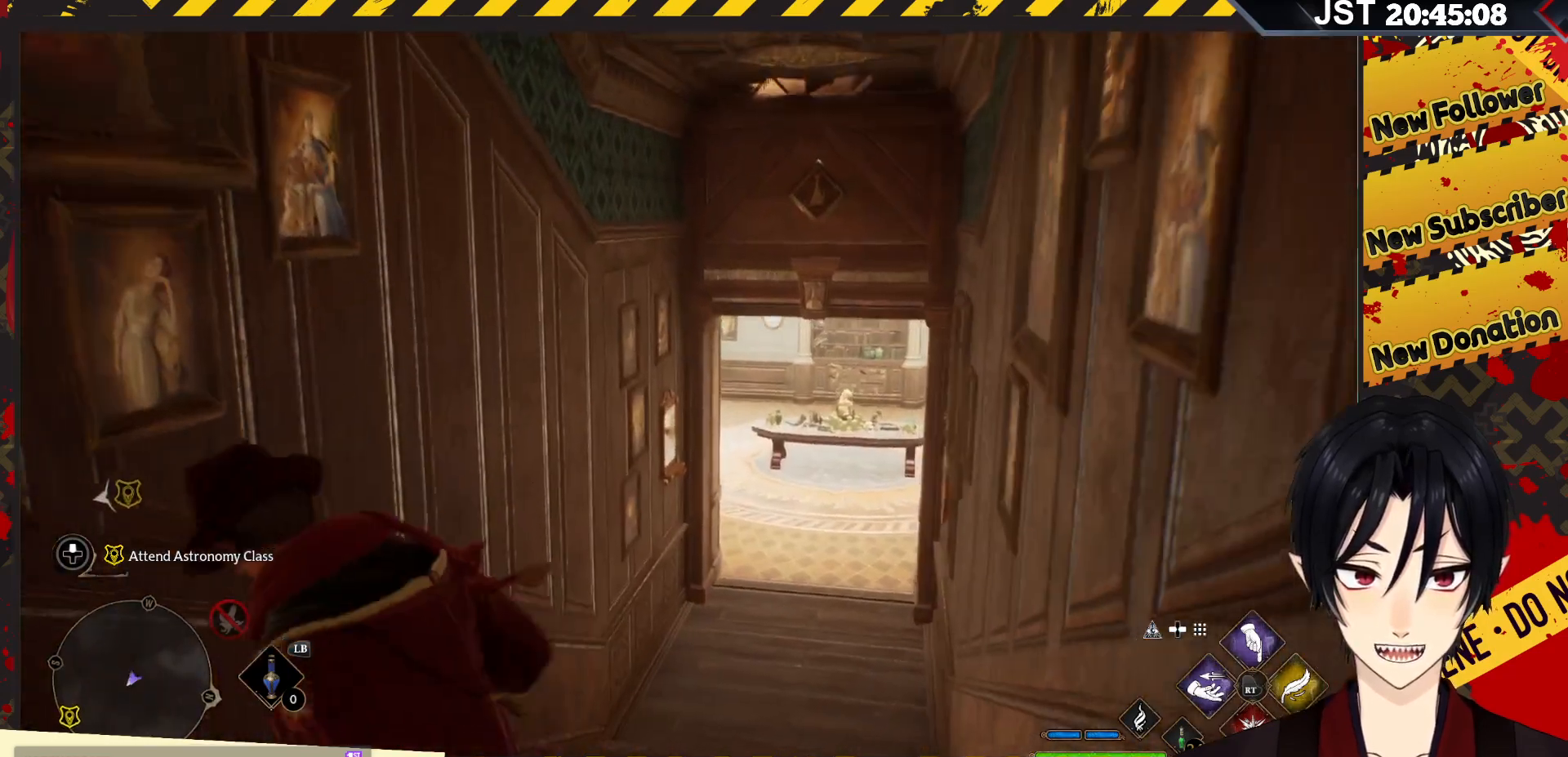
{"buttons": [], "left_stick": "right", "right_stick": "right", "events": [[117, "right_stick", "right"], [183, "left_stick", "down-right"], [467, "left_stick", "right"]]}
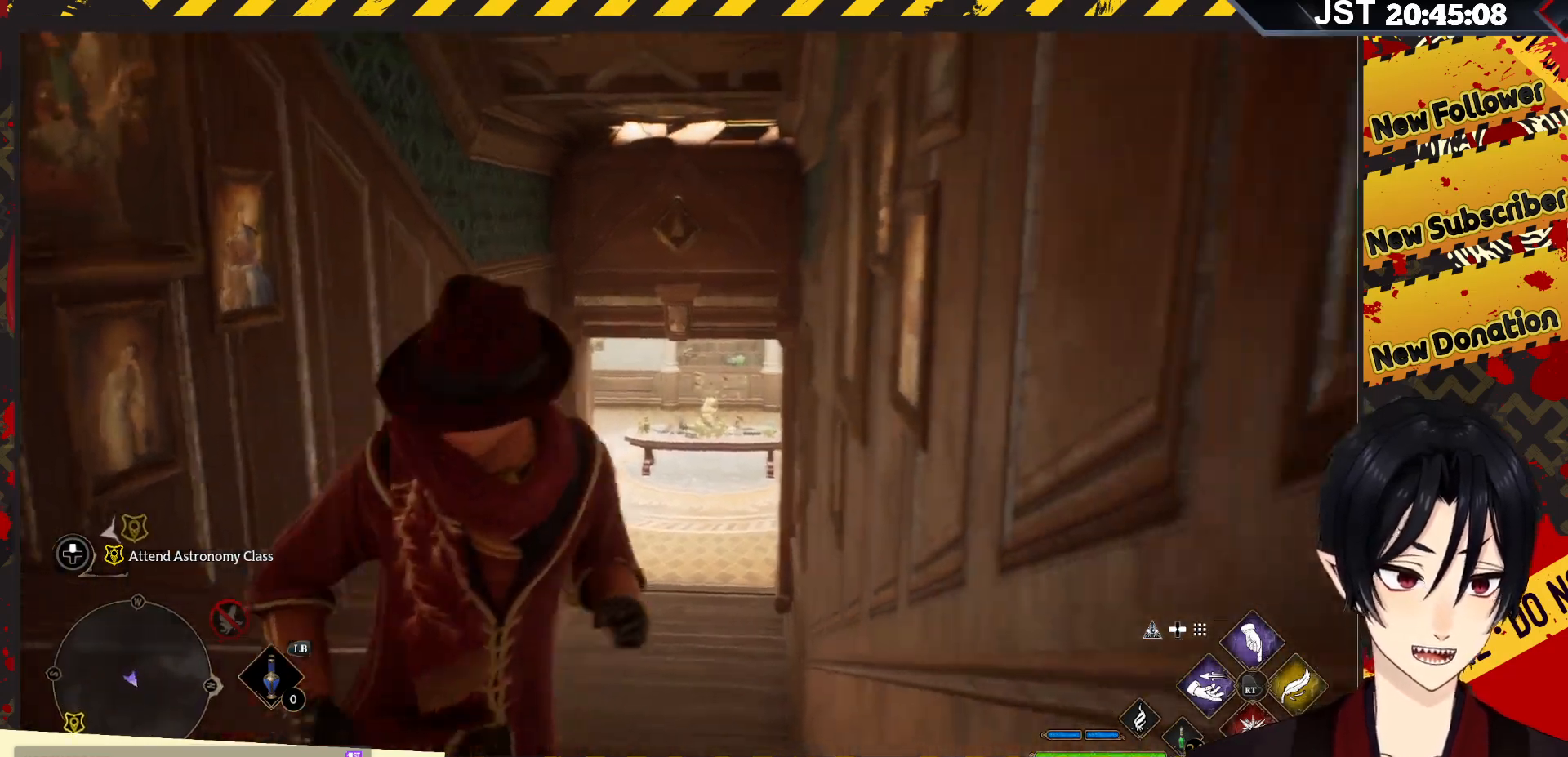
{"buttons": [], "left_stick": "right", "right_stick": "right", "events": []}
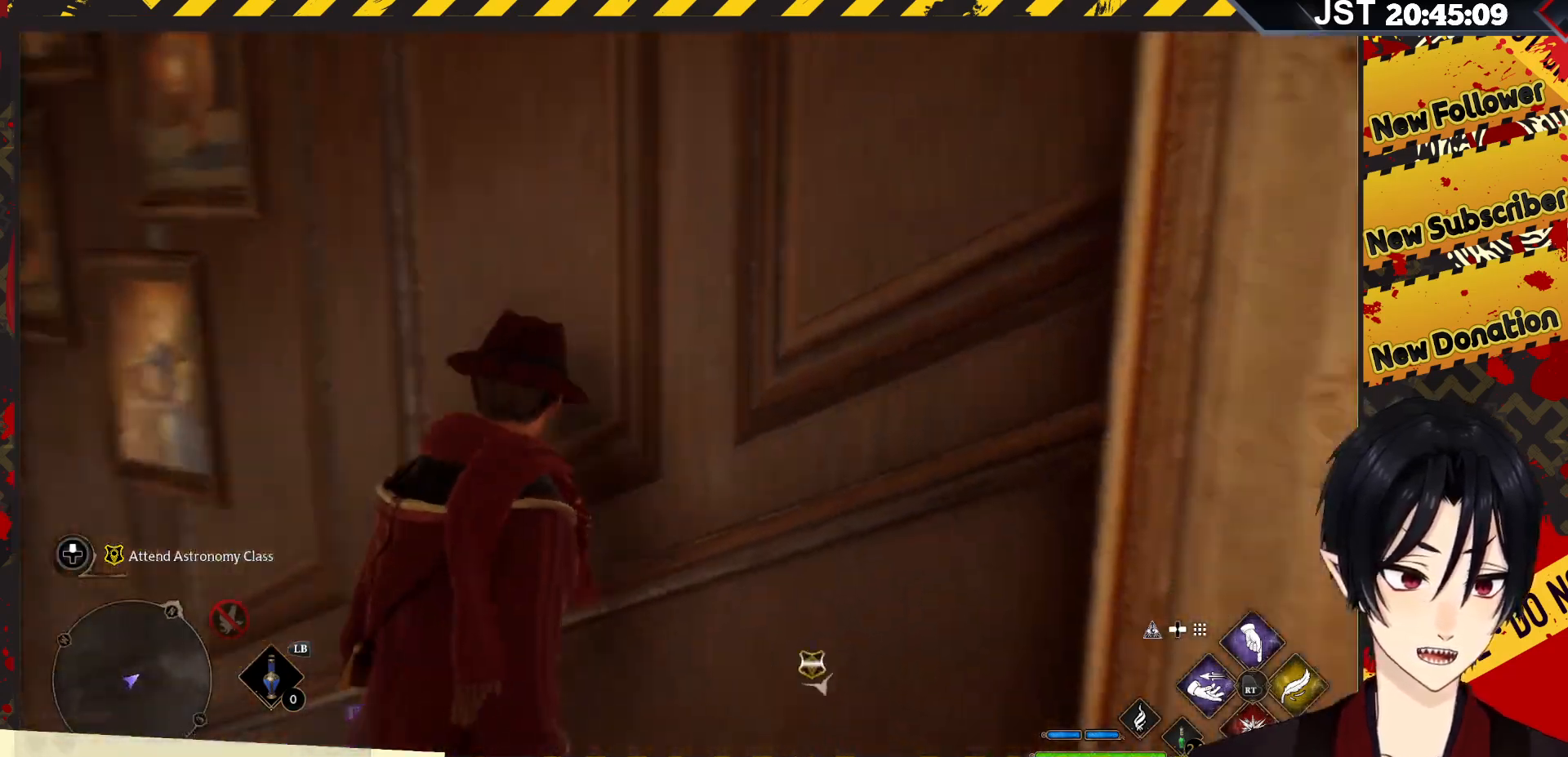
{"buttons": [], "left_stick": "up-right", "right_stick": "right", "events": [[100, "left_stick", "up-right"]]}
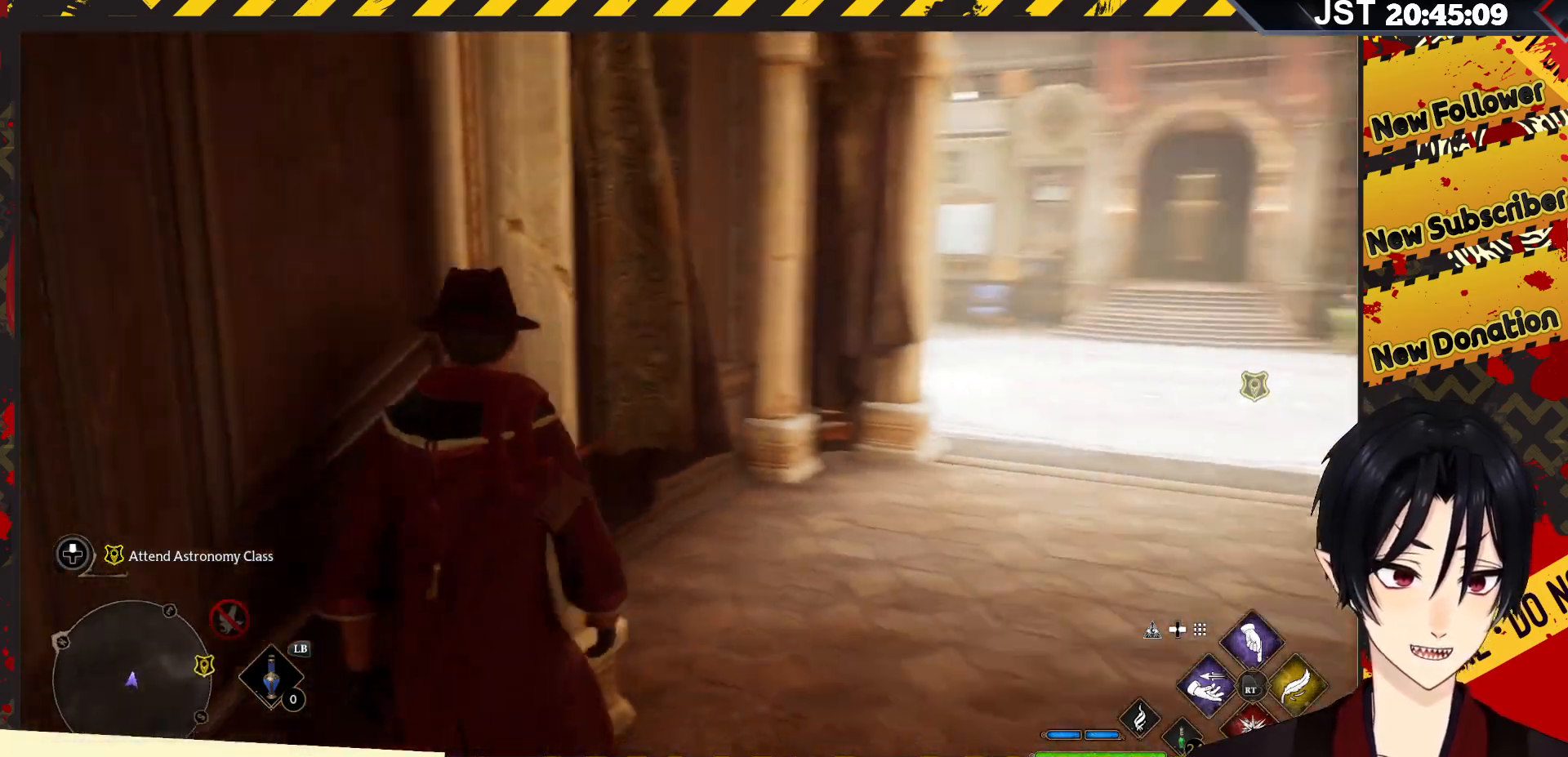
{"buttons": [], "left_stick": "up", "right_stick": "center", "events": [[233, "right_stick", "center"], [300, "left_stick", "up"]]}
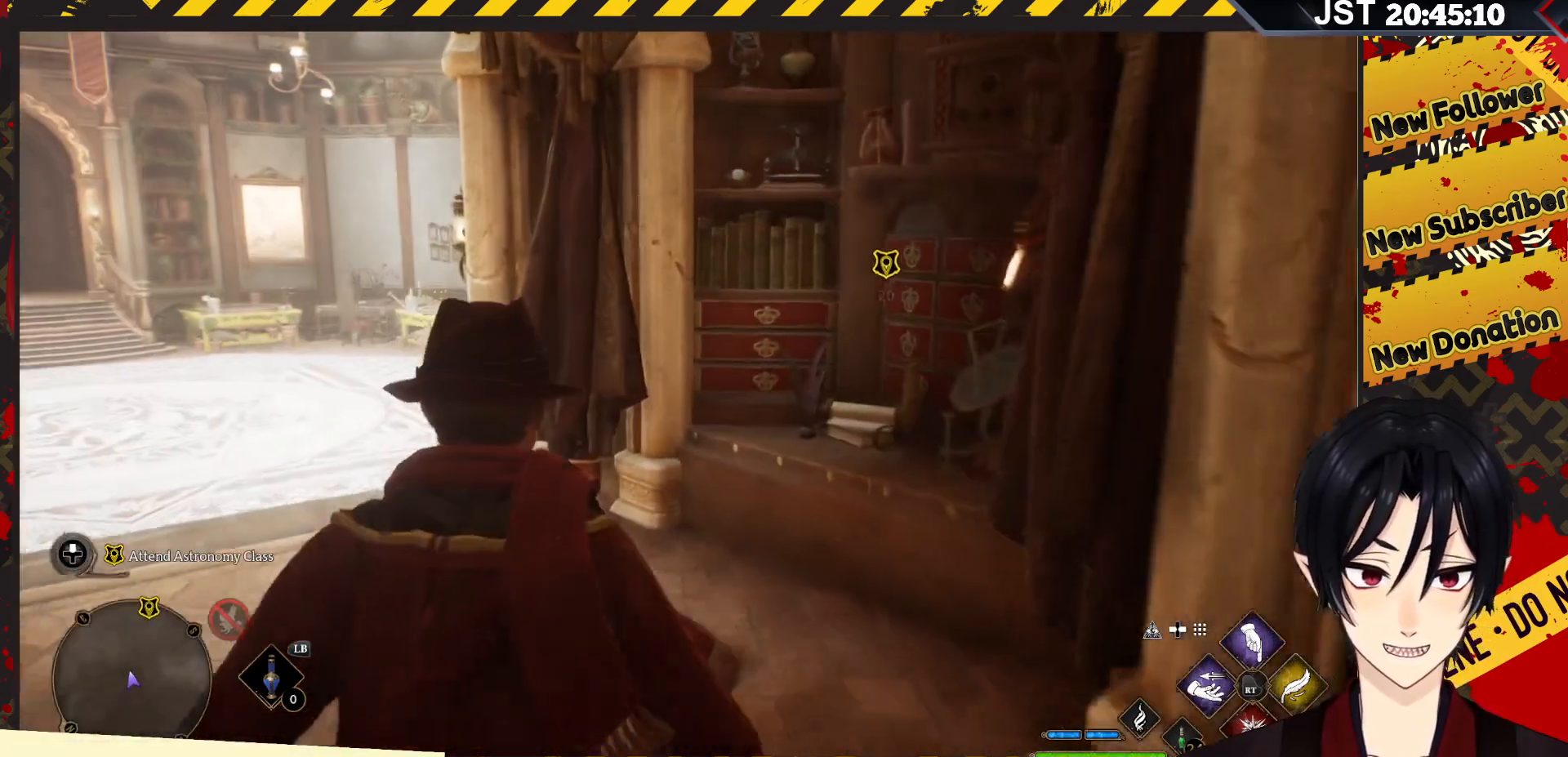
{"buttons": [], "left_stick": "up-left", "right_stick": "center", "events": [[50, "left_stick", "up-left"], [133, "right_stick", "left"], [417, "right_stick", "center"]]}
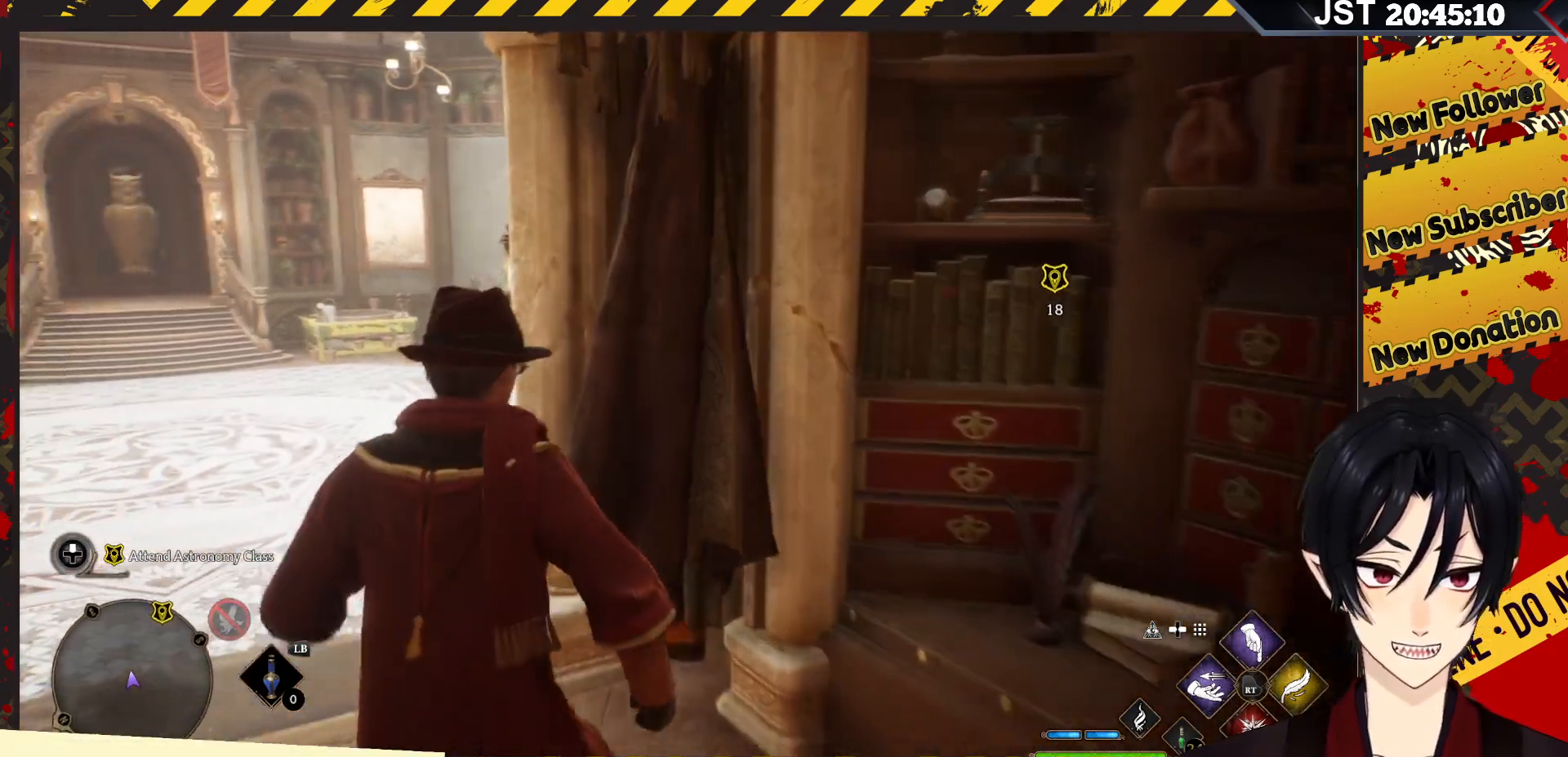
{"buttons": [], "left_stick": "up-left", "right_stick": "center", "events": []}